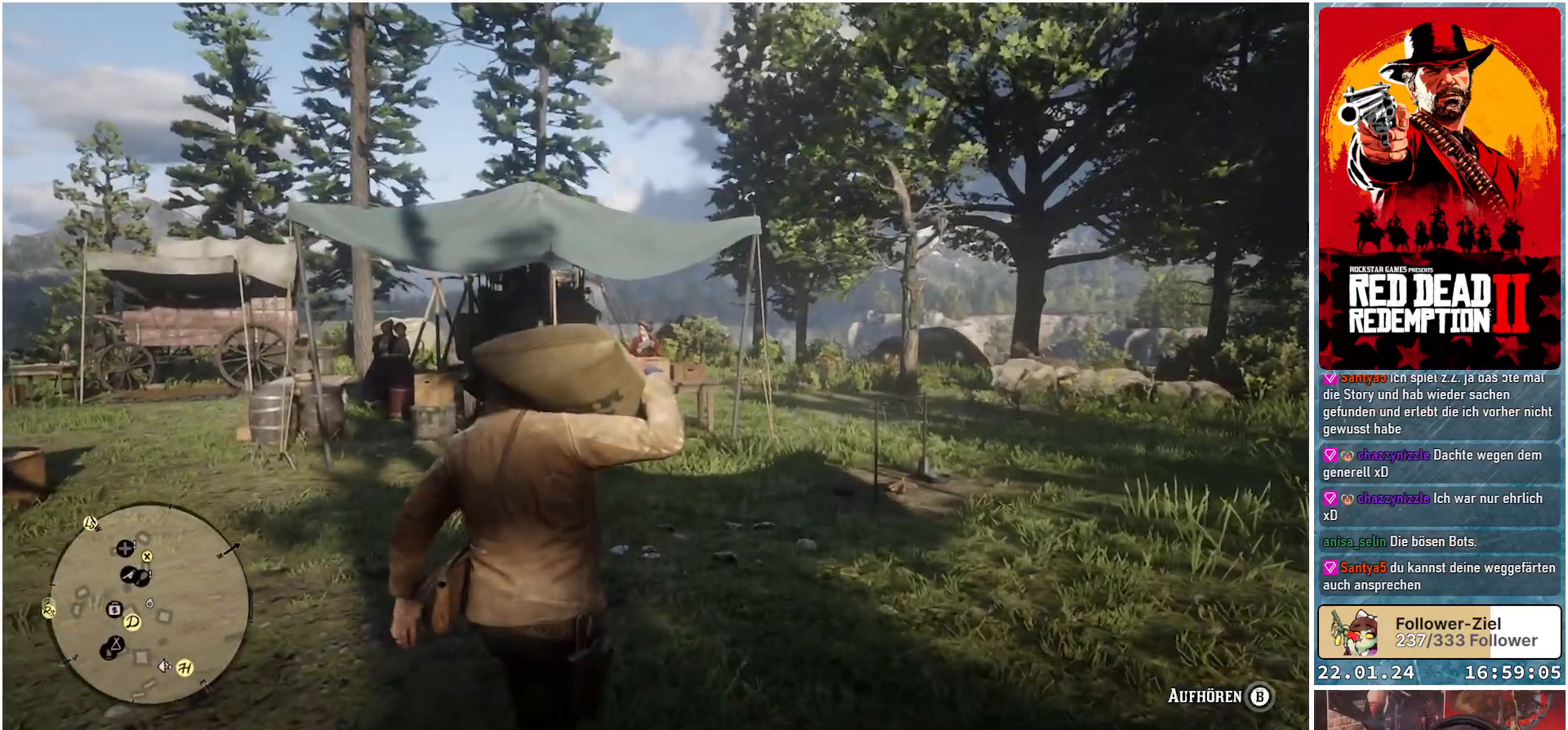
Gameplay with a controller (Xbox layout); each line is a JSON object with the inputs held at the frame after it. "events" lists button and stick changes between this image and that frame as [ms after this image, input, new state], when the widget could be followed in between.
{"buttons": [], "left_stick": "up", "right_stick": "down-left", "events": [[417, "right_stick", "down-left"]]}
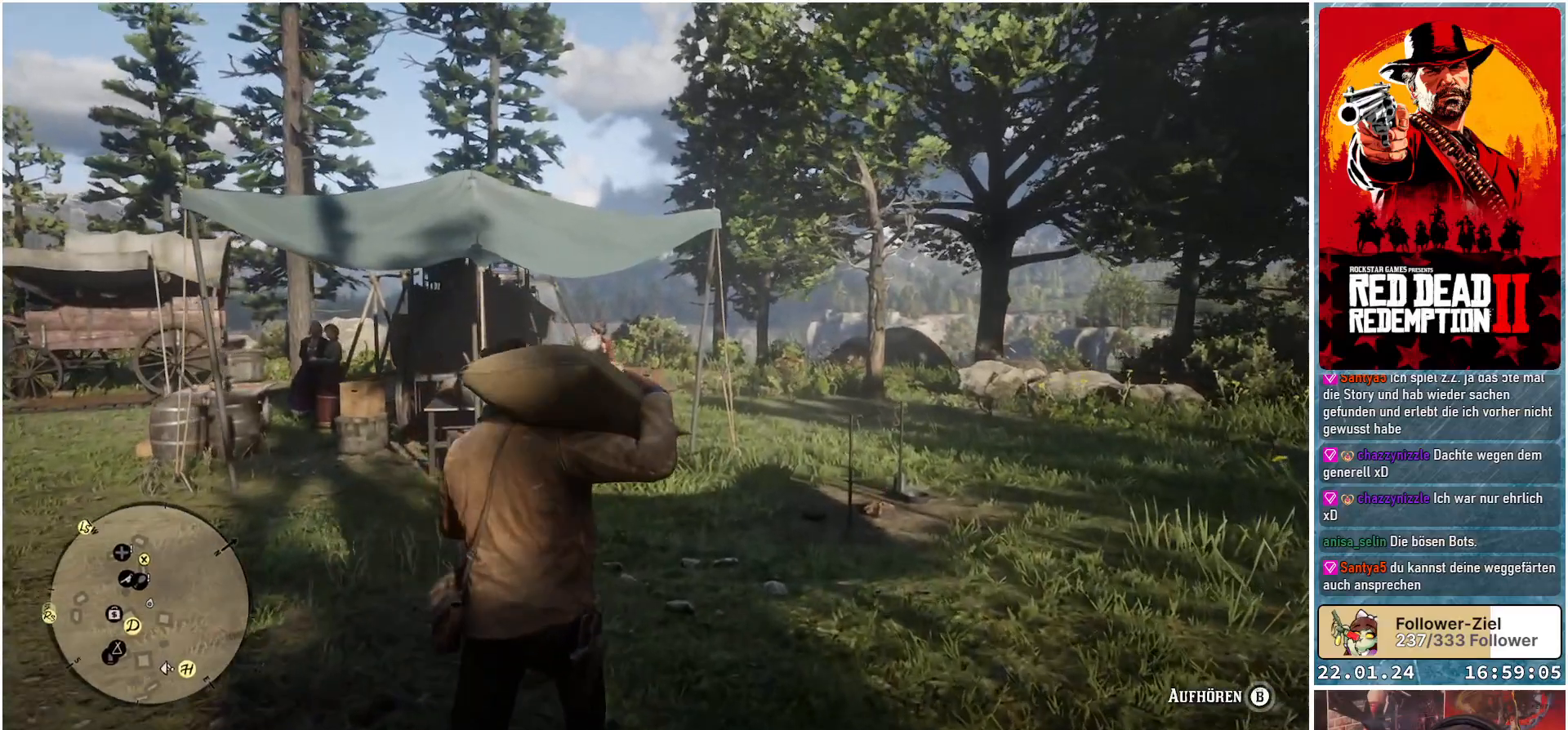
{"buttons": [], "left_stick": "up", "right_stick": "center", "events": [[500, "right_stick", "center"]]}
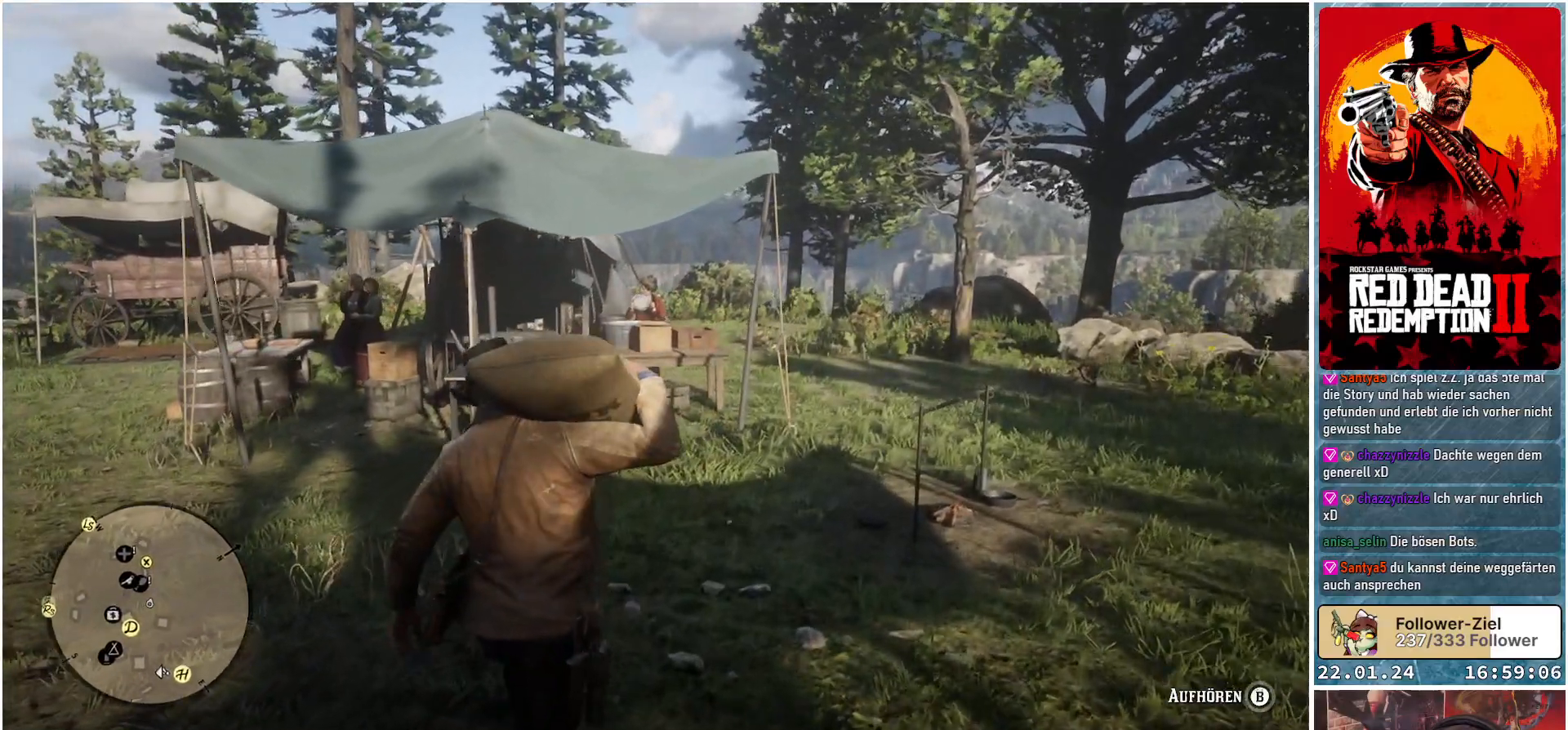
{"buttons": [], "left_stick": "up", "right_stick": "center", "events": []}
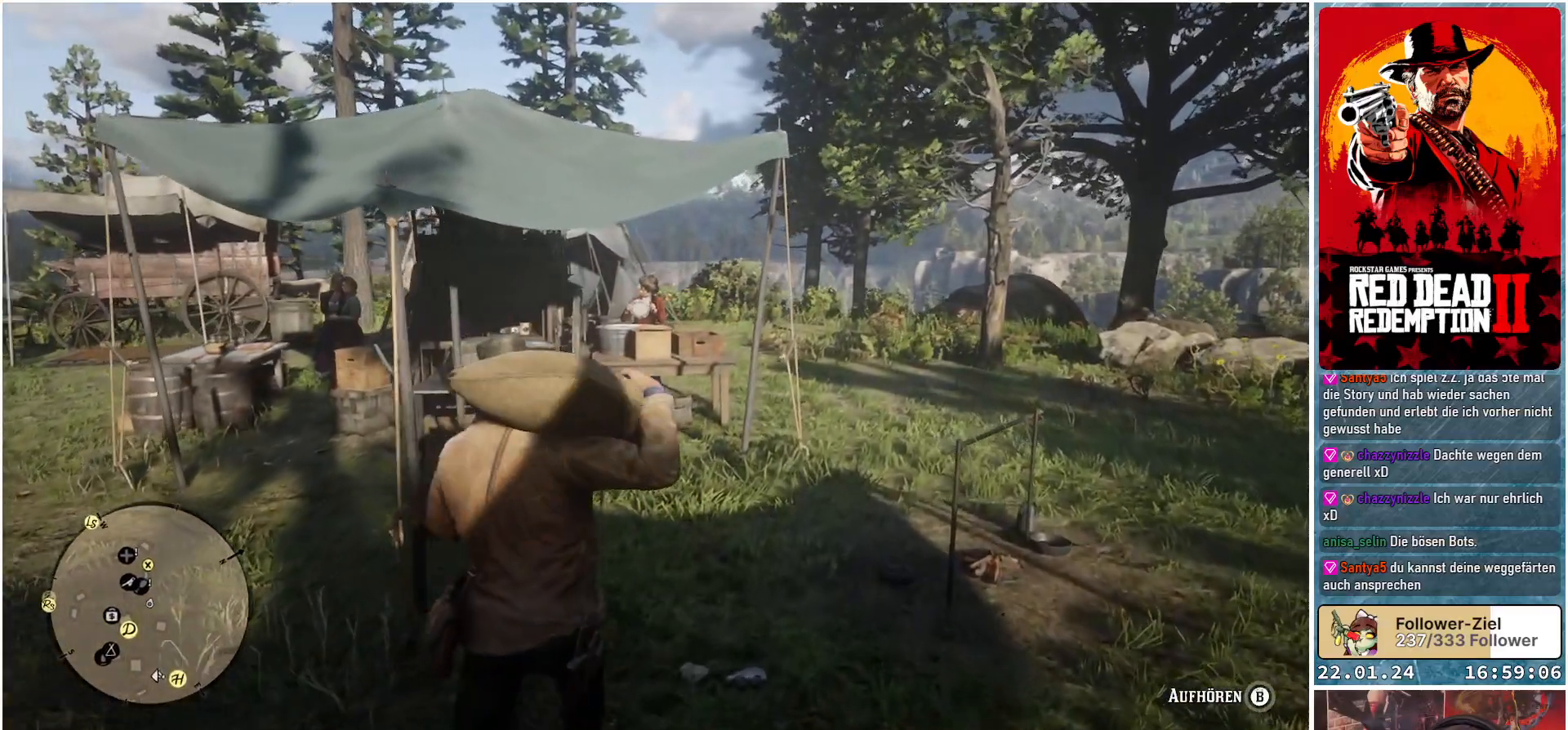
{"buttons": [], "left_stick": "up", "right_stick": "center", "events": []}
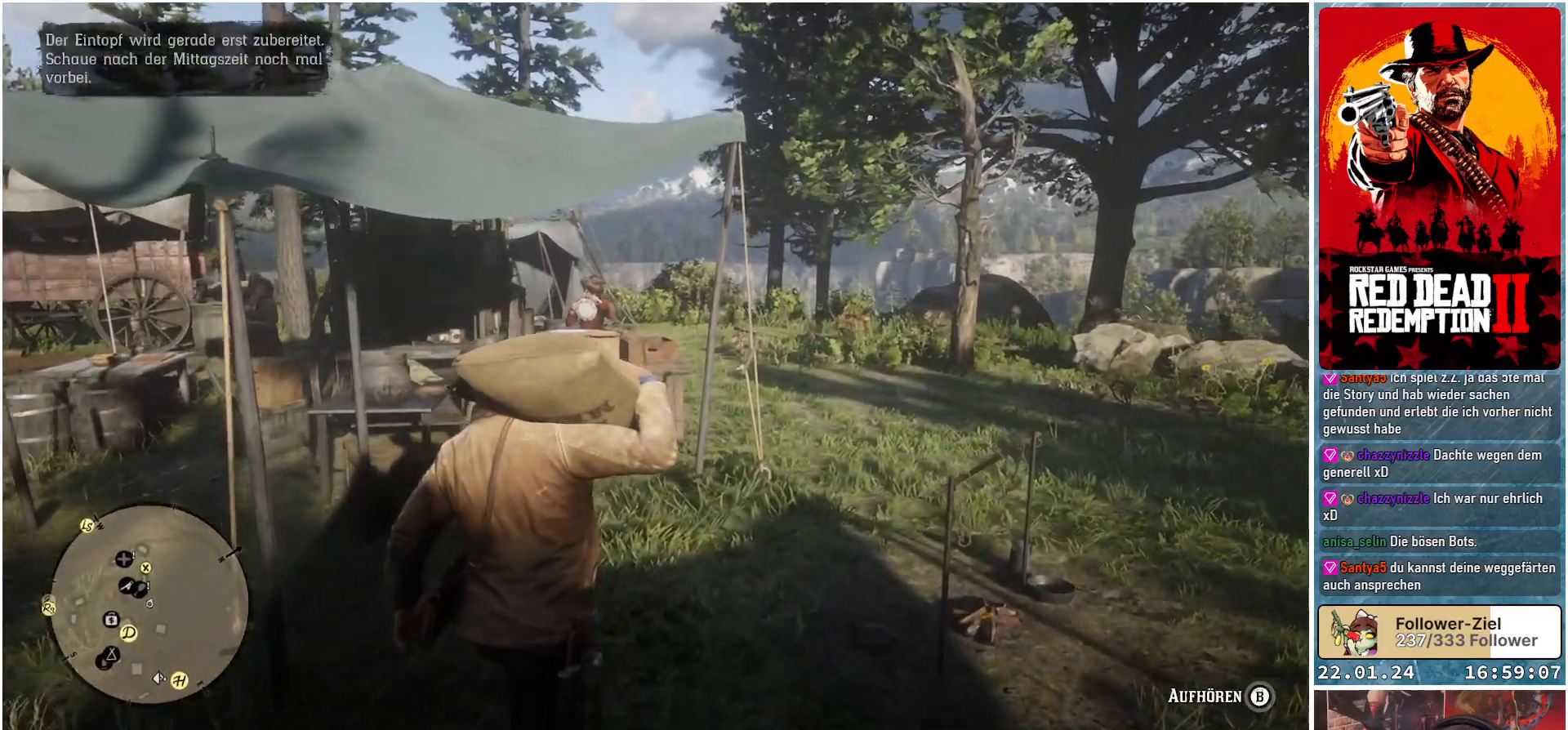
{"buttons": [], "left_stick": "up-right", "right_stick": "center", "events": [[200, "left_stick", "up-right"]]}
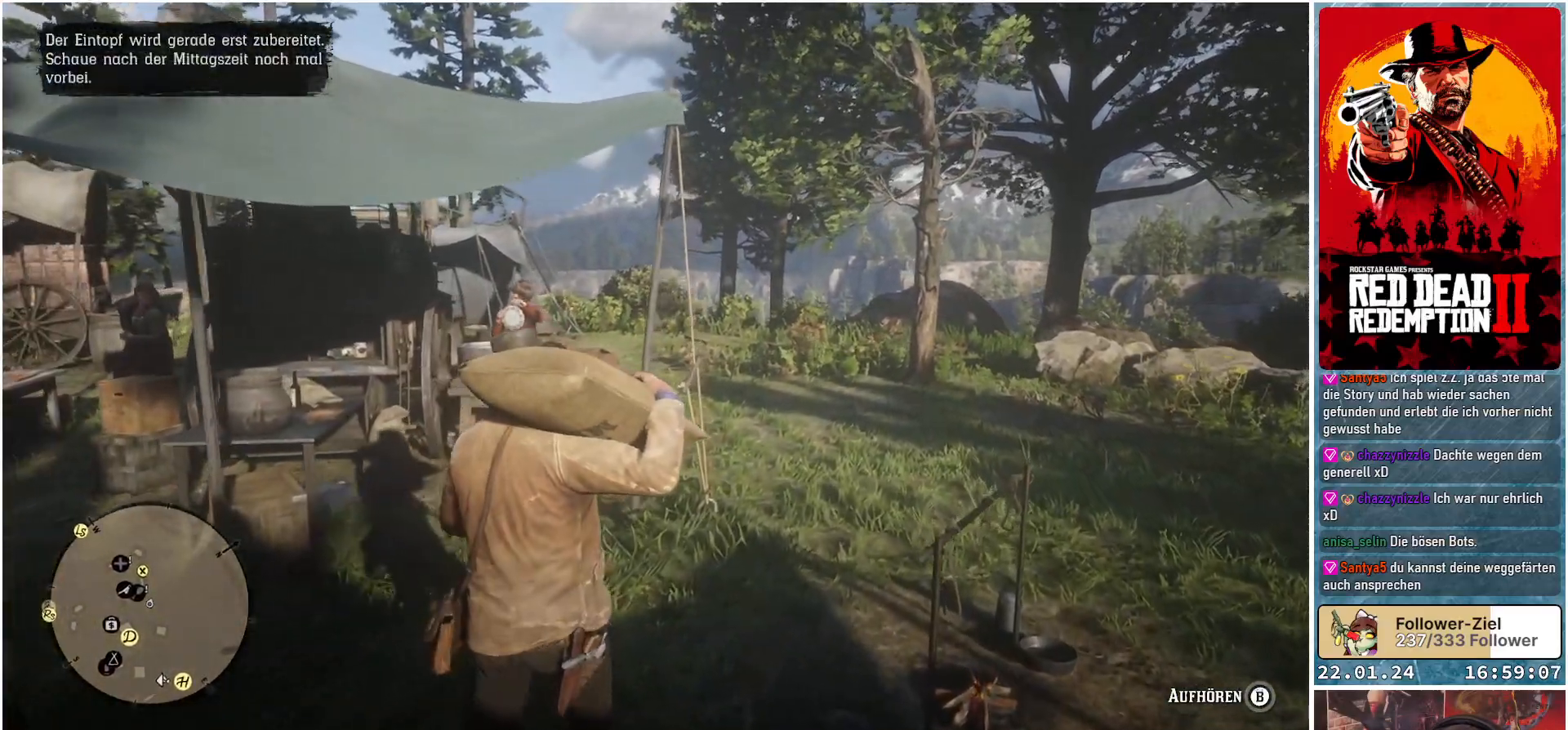
{"buttons": [], "left_stick": "up-right", "right_stick": "down-left", "events": [[483, "right_stick", "down-left"]]}
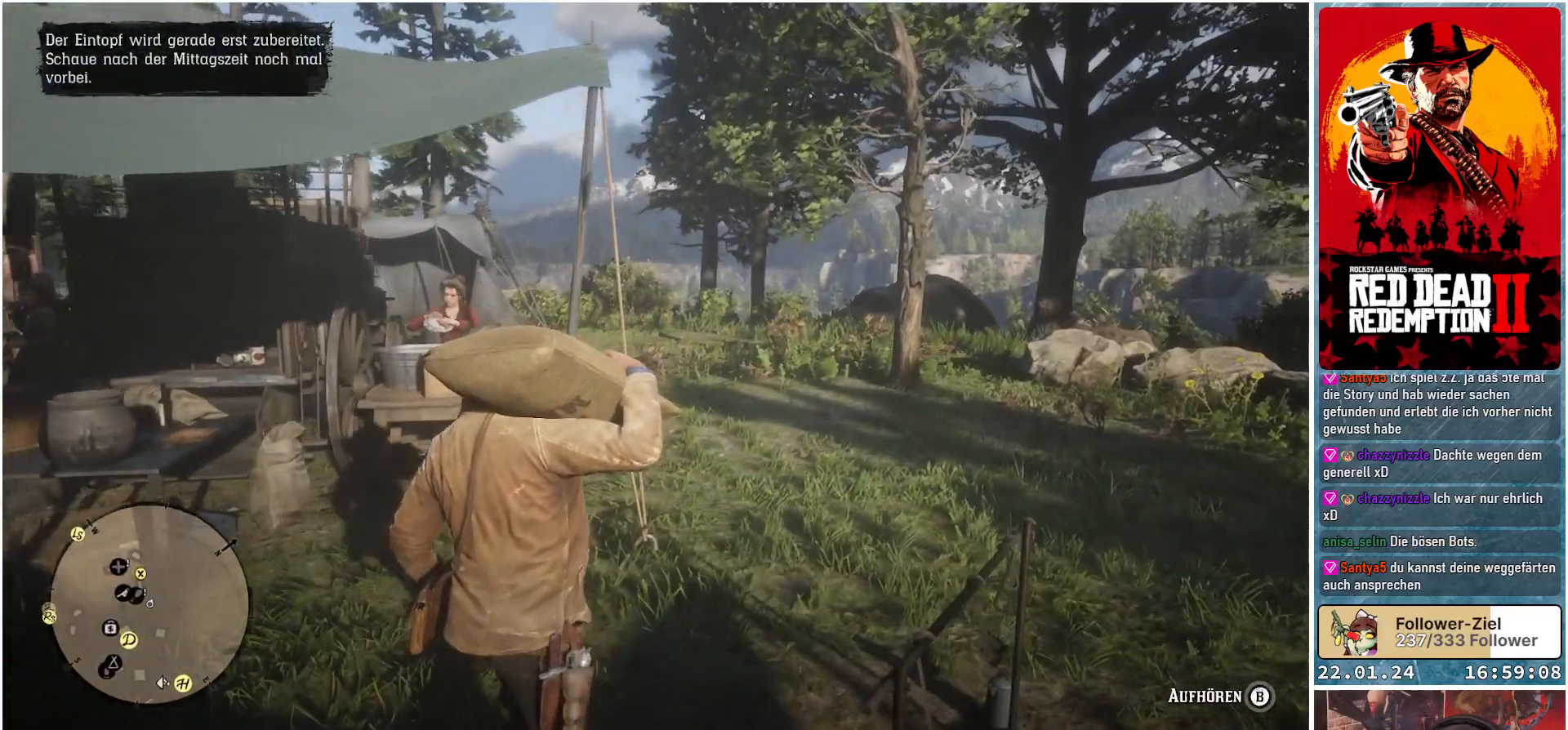
{"buttons": [], "left_stick": "up-right", "right_stick": "down-left", "events": []}
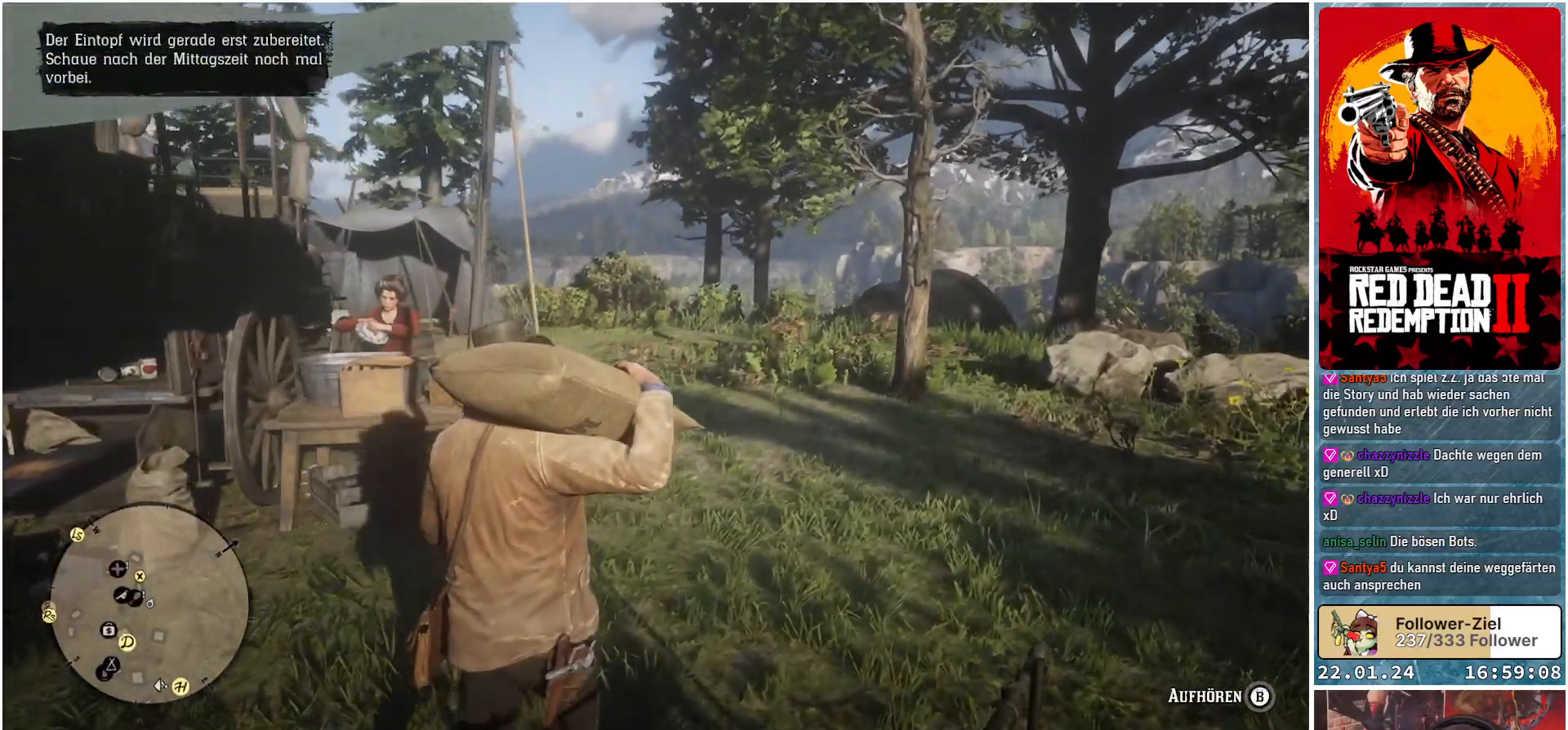
{"buttons": [], "left_stick": "up", "right_stick": "down-left", "events": [[383, "left_stick", "up"]]}
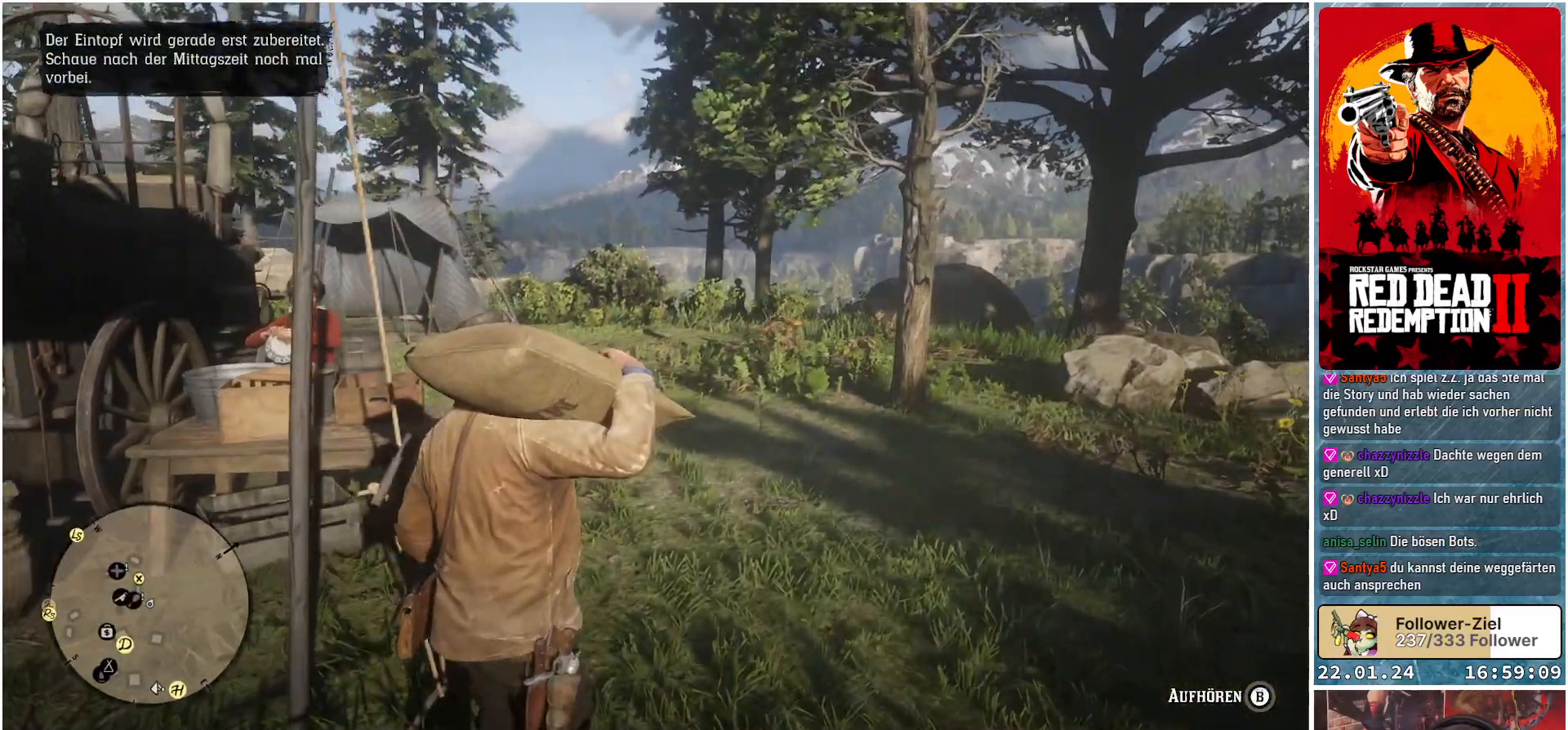
{"buttons": [], "left_stick": "up", "right_stick": "down-left", "events": []}
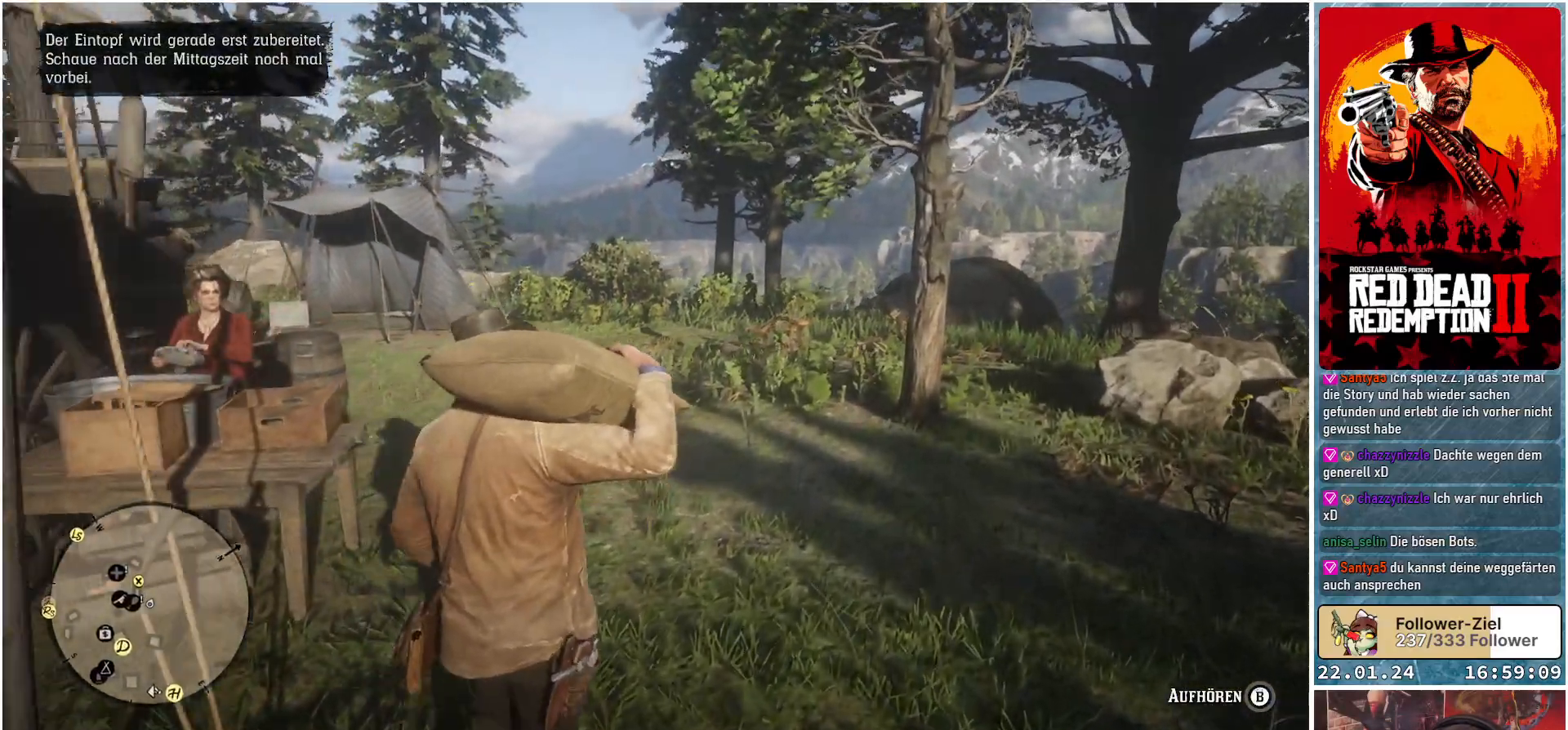
{"buttons": [], "left_stick": "up", "right_stick": "down-left", "events": []}
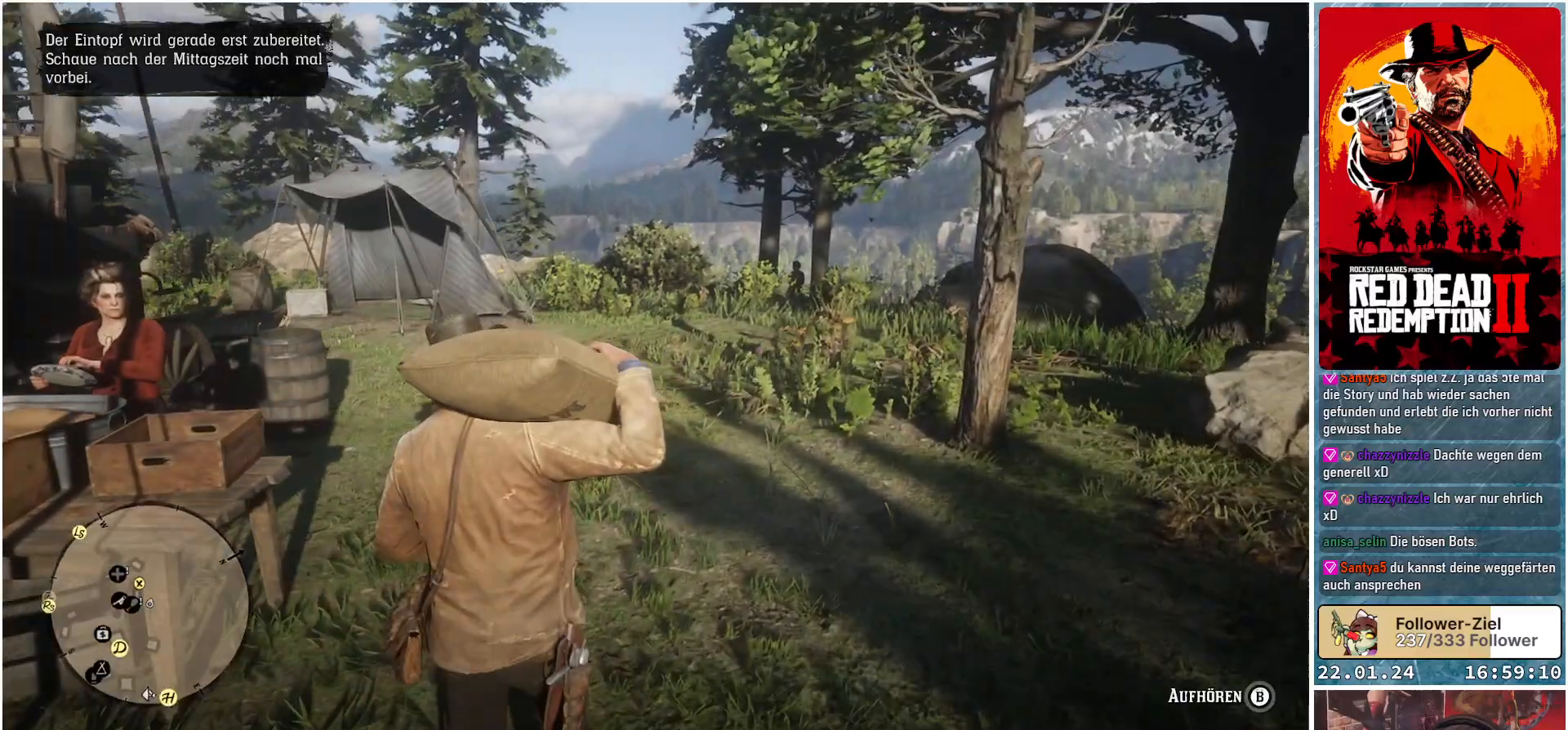
{"buttons": [], "left_stick": "up", "right_stick": "down-left", "events": []}
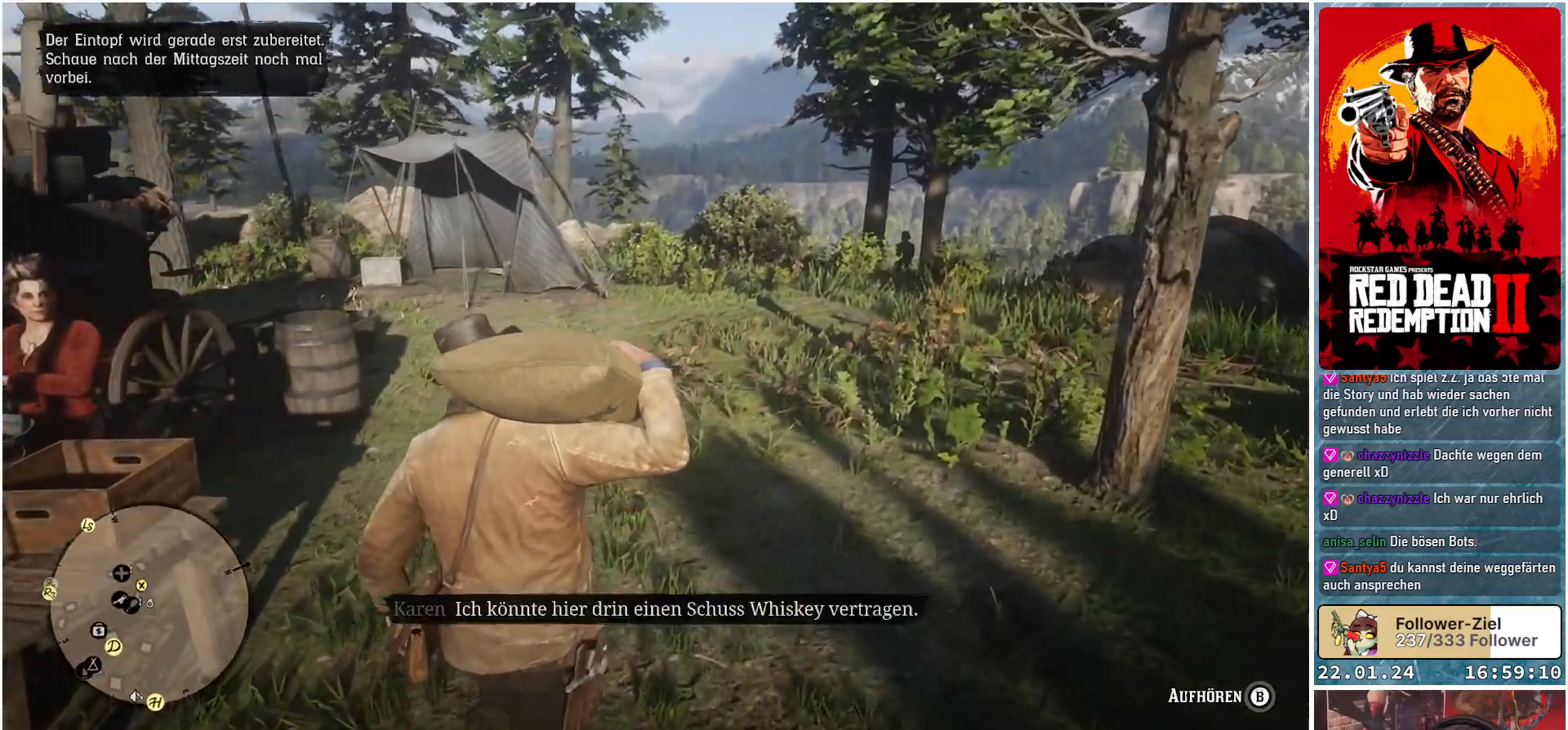
{"buttons": [], "left_stick": "up", "right_stick": "down-left", "events": []}
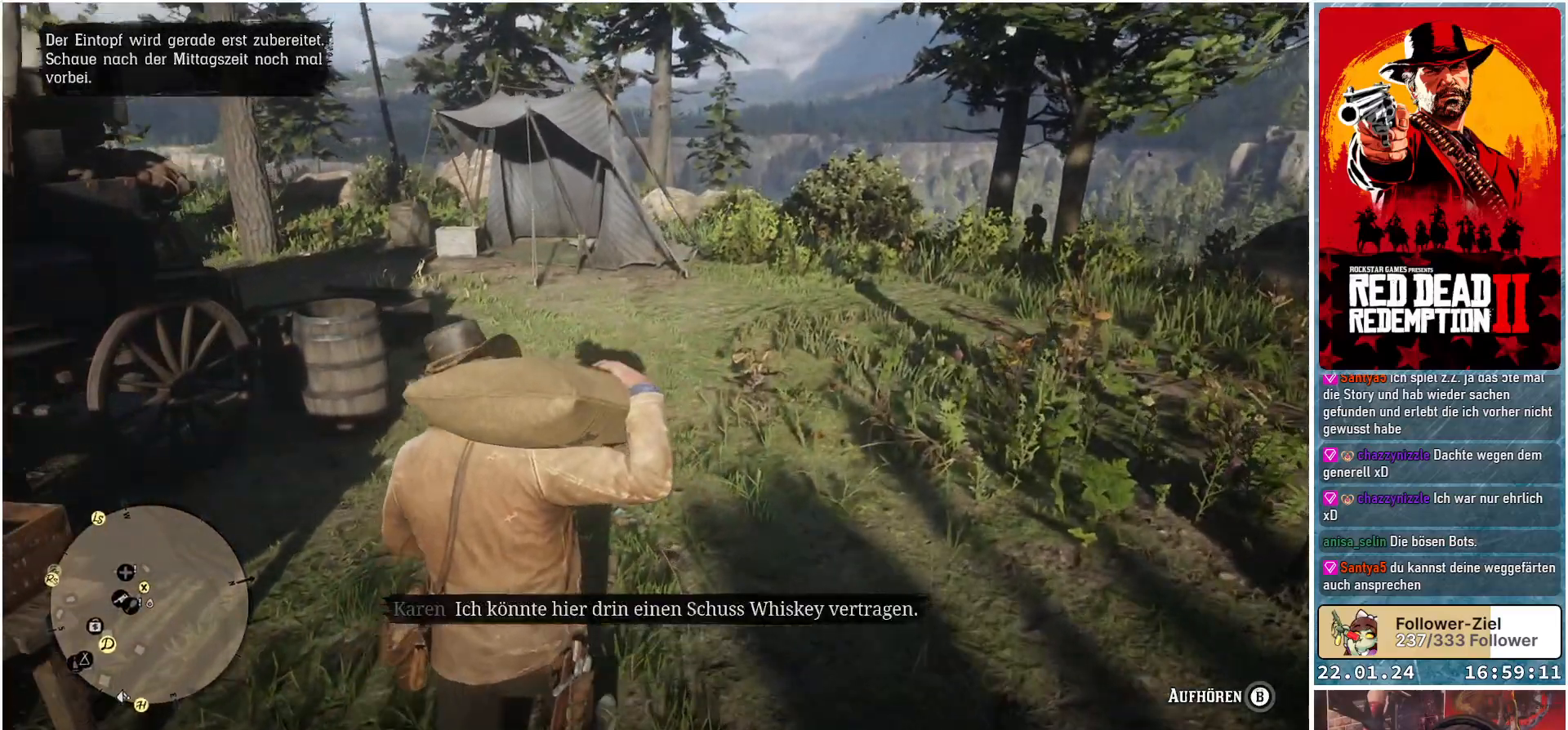
{"buttons": [], "left_stick": "up", "right_stick": "down-left", "events": []}
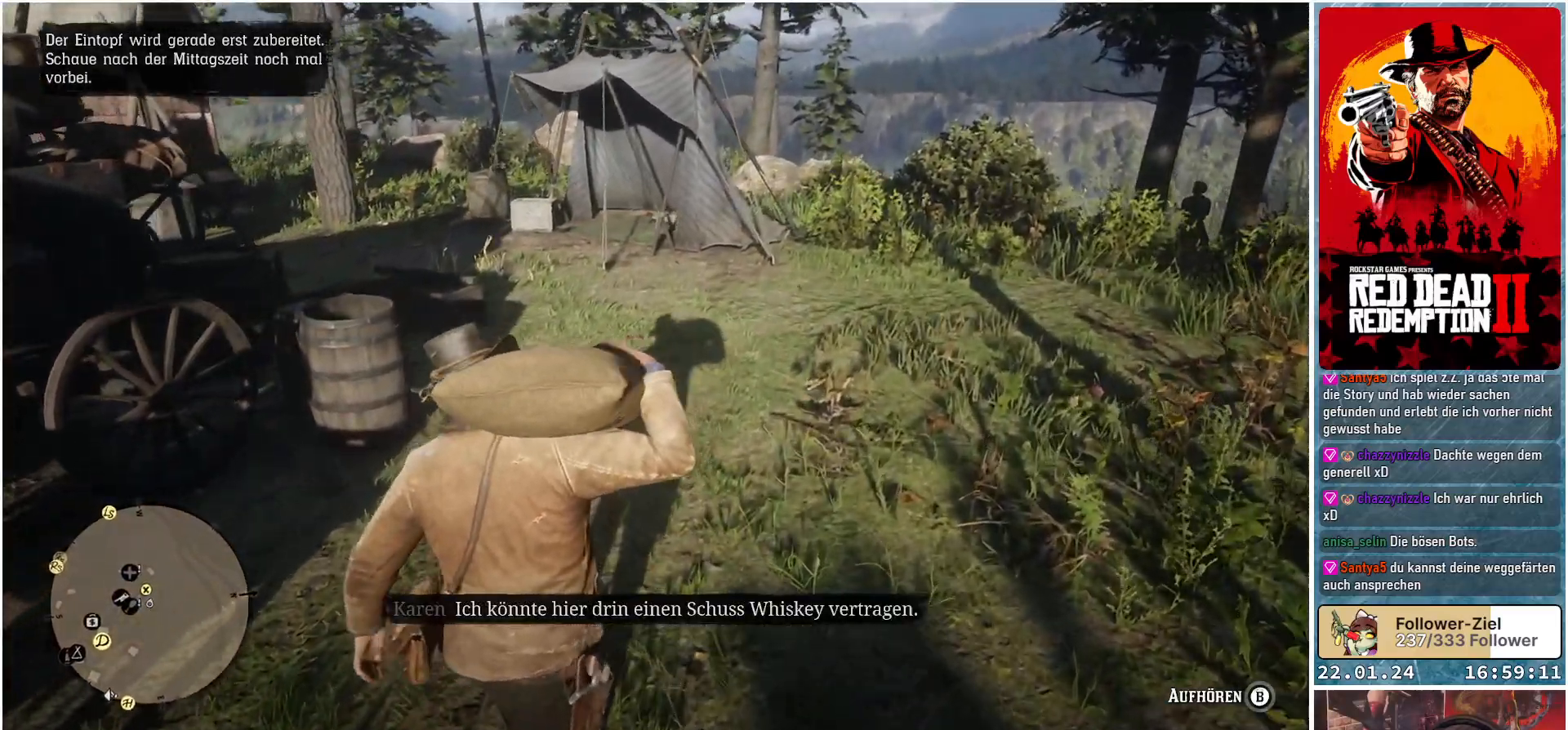
{"buttons": [], "left_stick": "up", "right_stick": "down-left", "events": []}
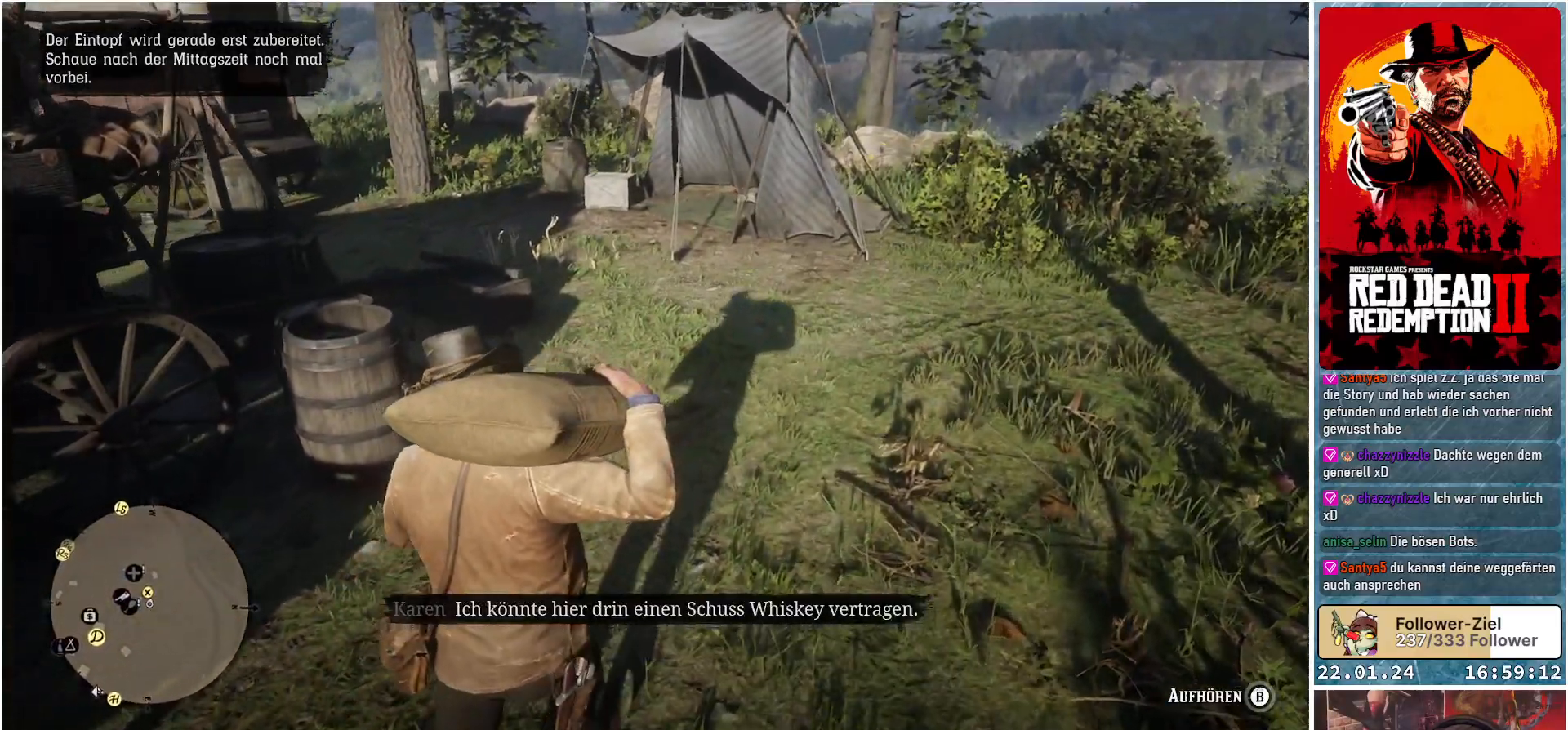
{"buttons": [], "left_stick": "up", "right_stick": "down-left", "events": []}
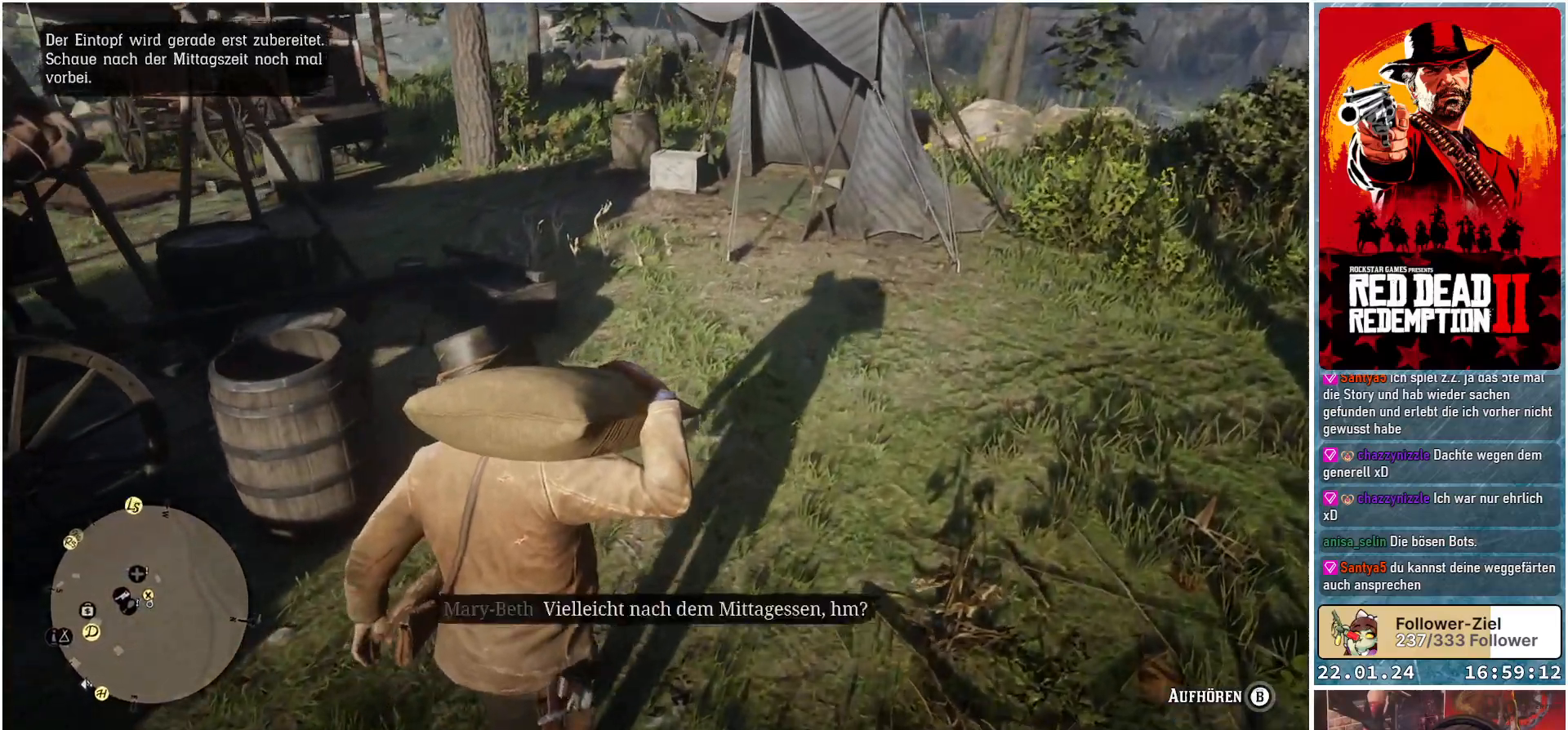
{"buttons": [], "left_stick": "up", "right_stick": "down-left", "events": []}
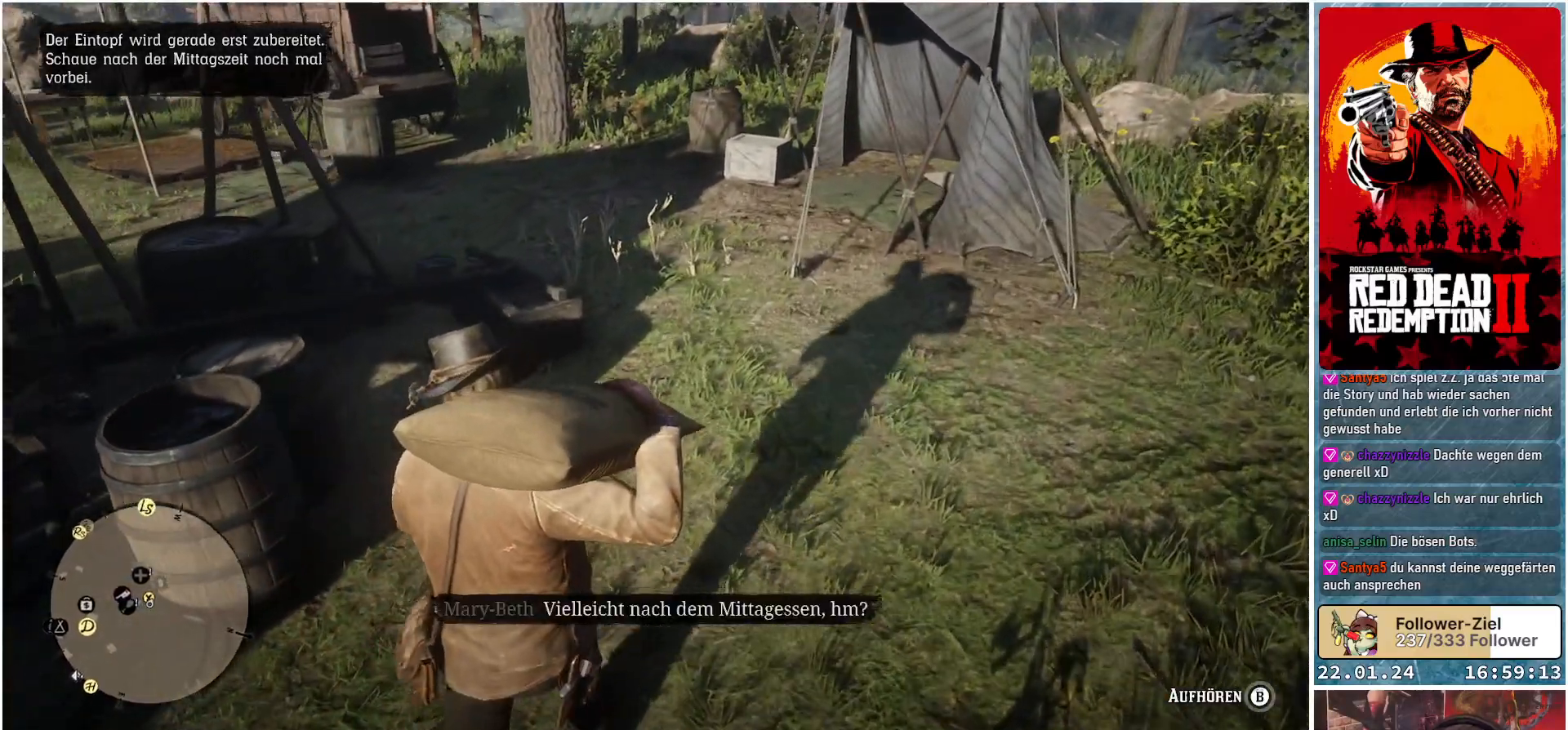
{"buttons": [], "left_stick": "up", "right_stick": "down-left", "events": []}
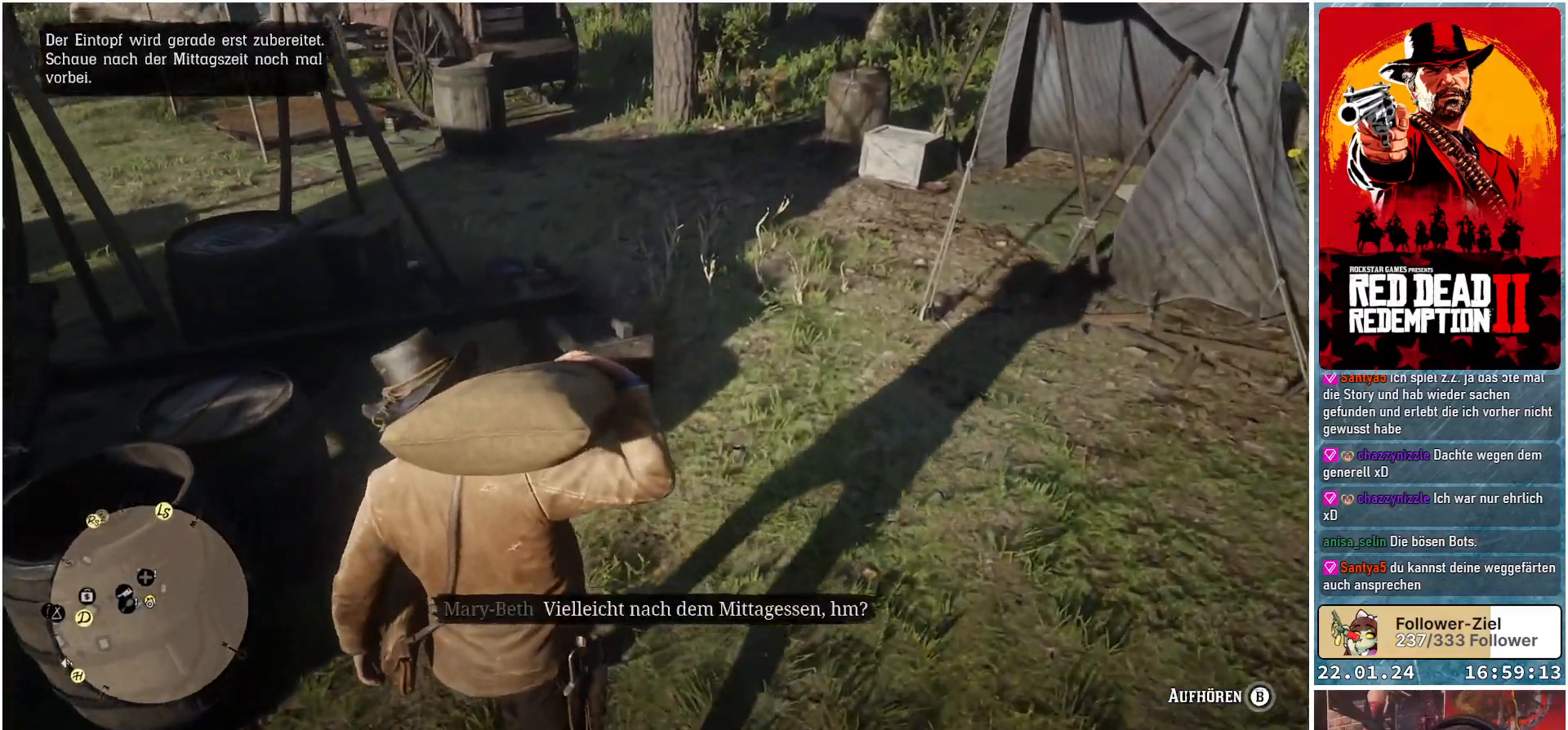
{"buttons": [], "left_stick": "center", "right_stick": "center", "events": [[317, "left_stick", "center"], [467, "right_stick", "center"]]}
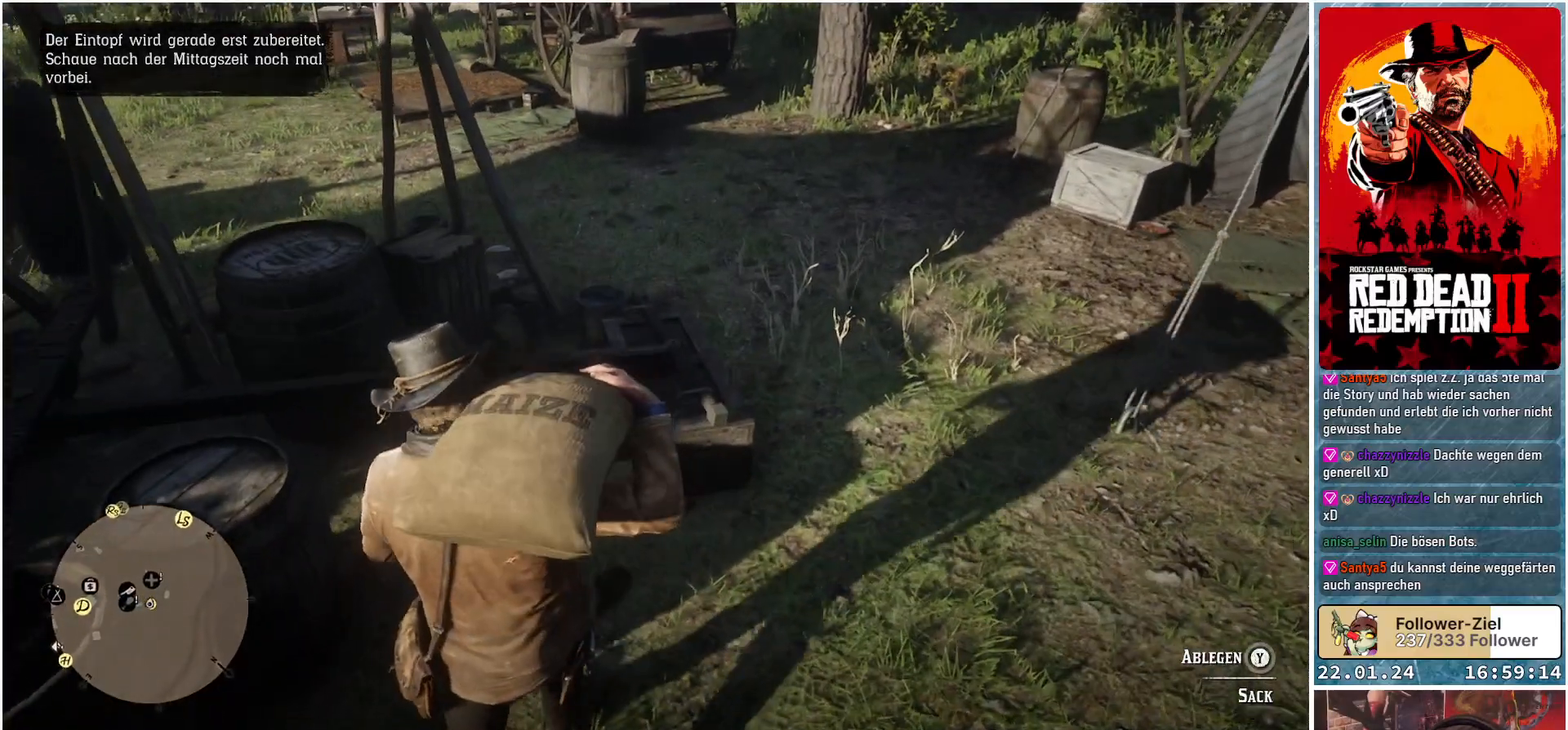
{"buttons": [], "left_stick": "center", "right_stick": "center", "events": [[134, "X", "down"], [484, "X", "up"]]}
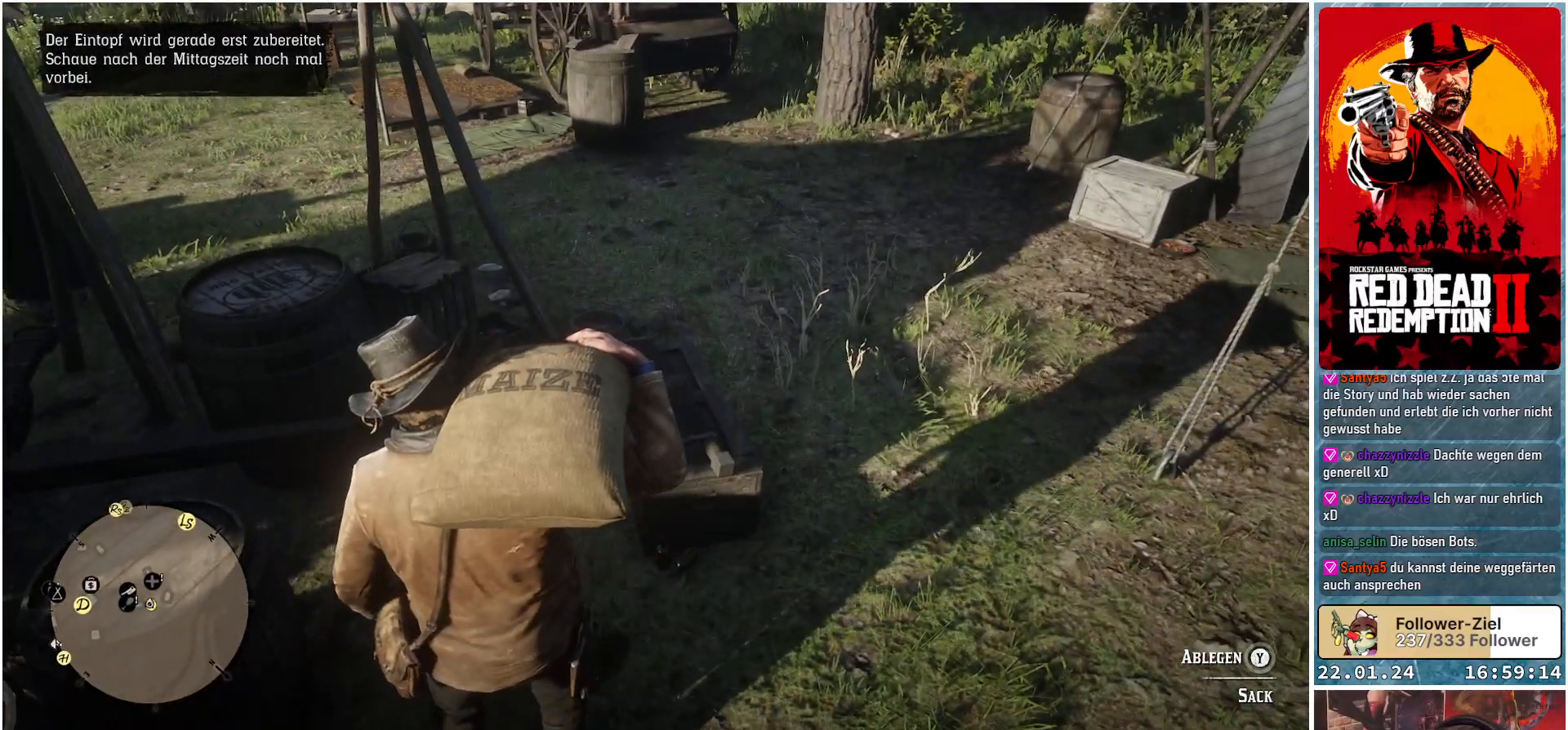
{"buttons": ["Y"], "left_stick": "center", "right_stick": "center", "events": [[166, "Y", "down"]]}
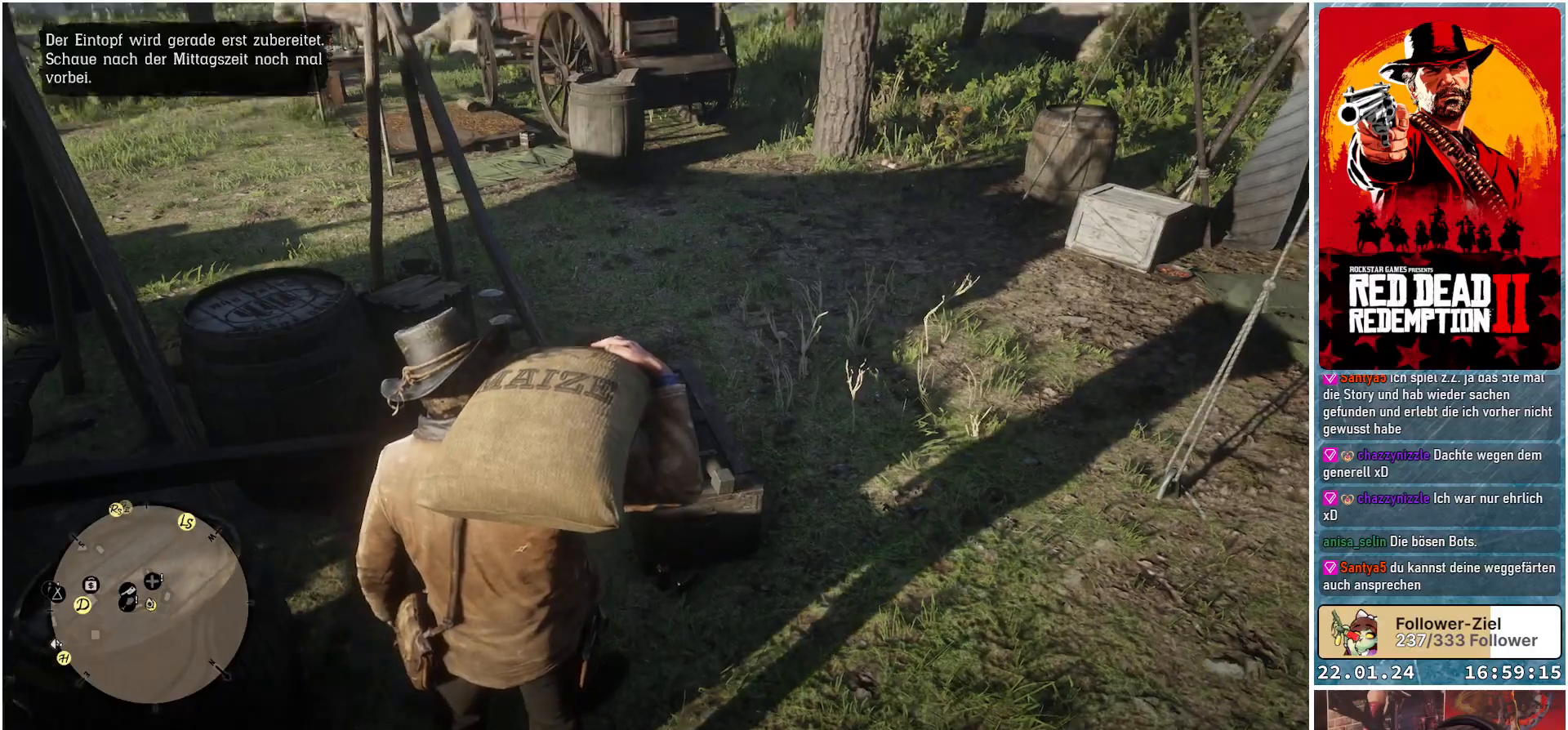
{"buttons": [], "left_stick": "center", "right_stick": "center", "events": [[300, "Y", "up"]]}
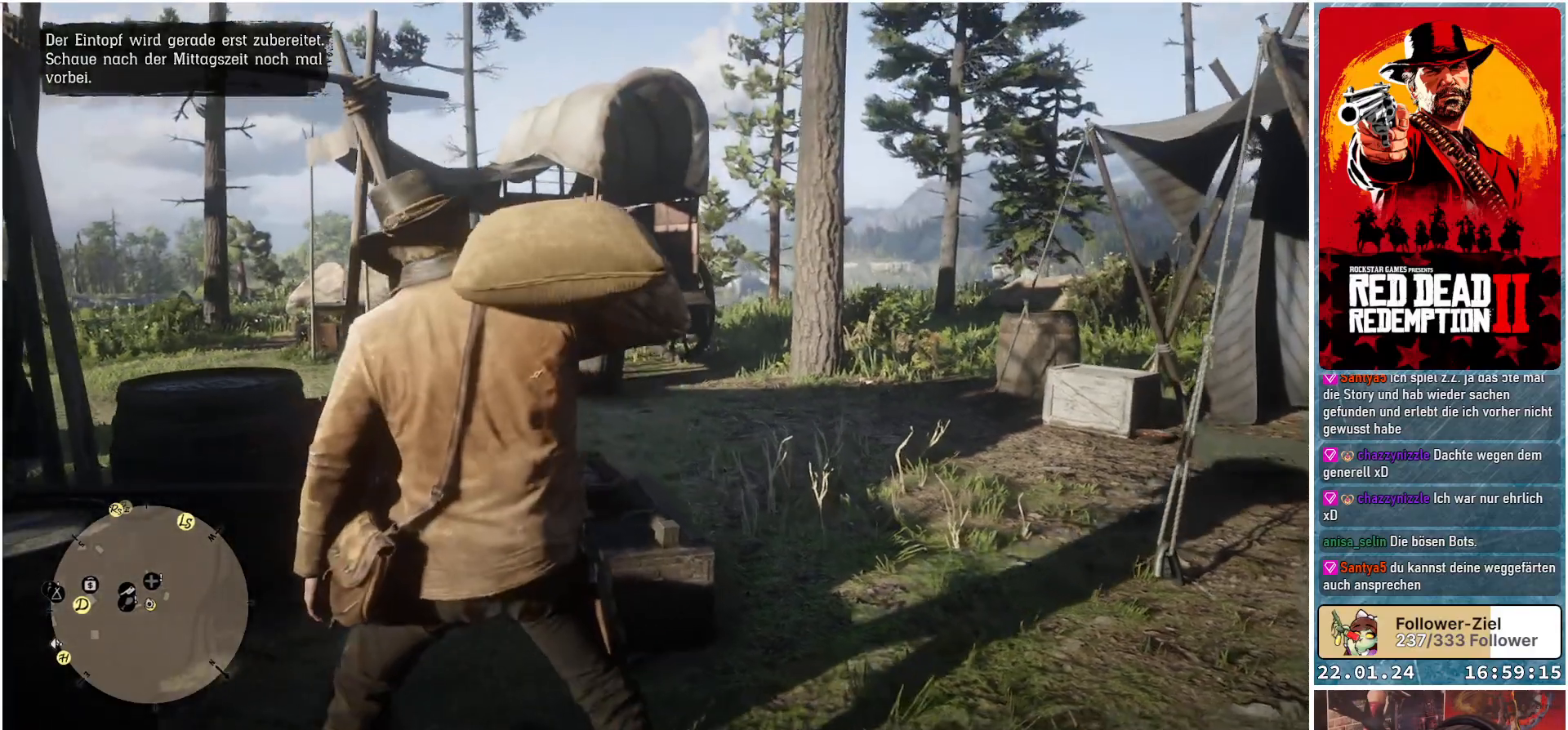
{"buttons": [], "left_stick": "center", "right_stick": "center", "events": []}
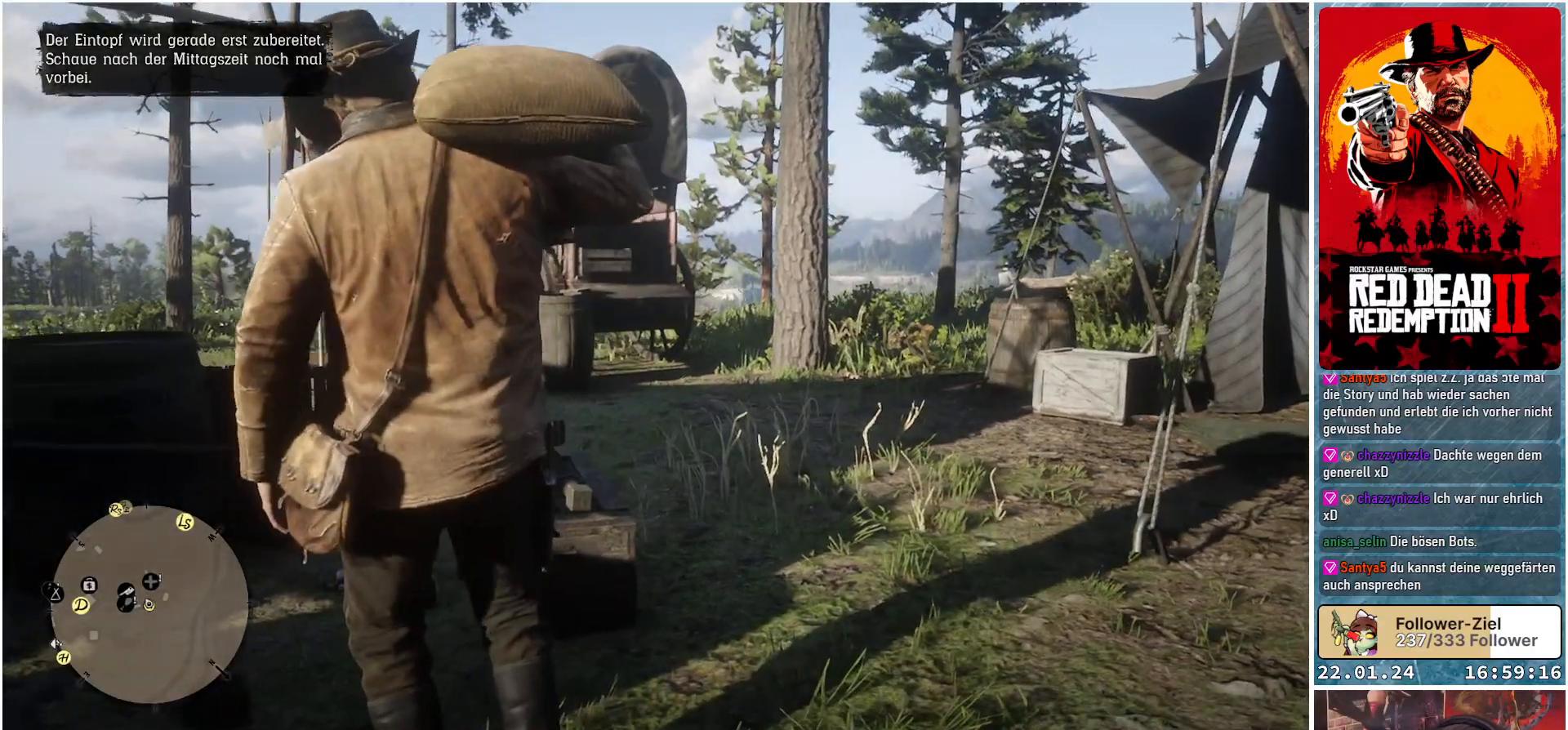
{"buttons": [], "left_stick": "center", "right_stick": "center", "events": []}
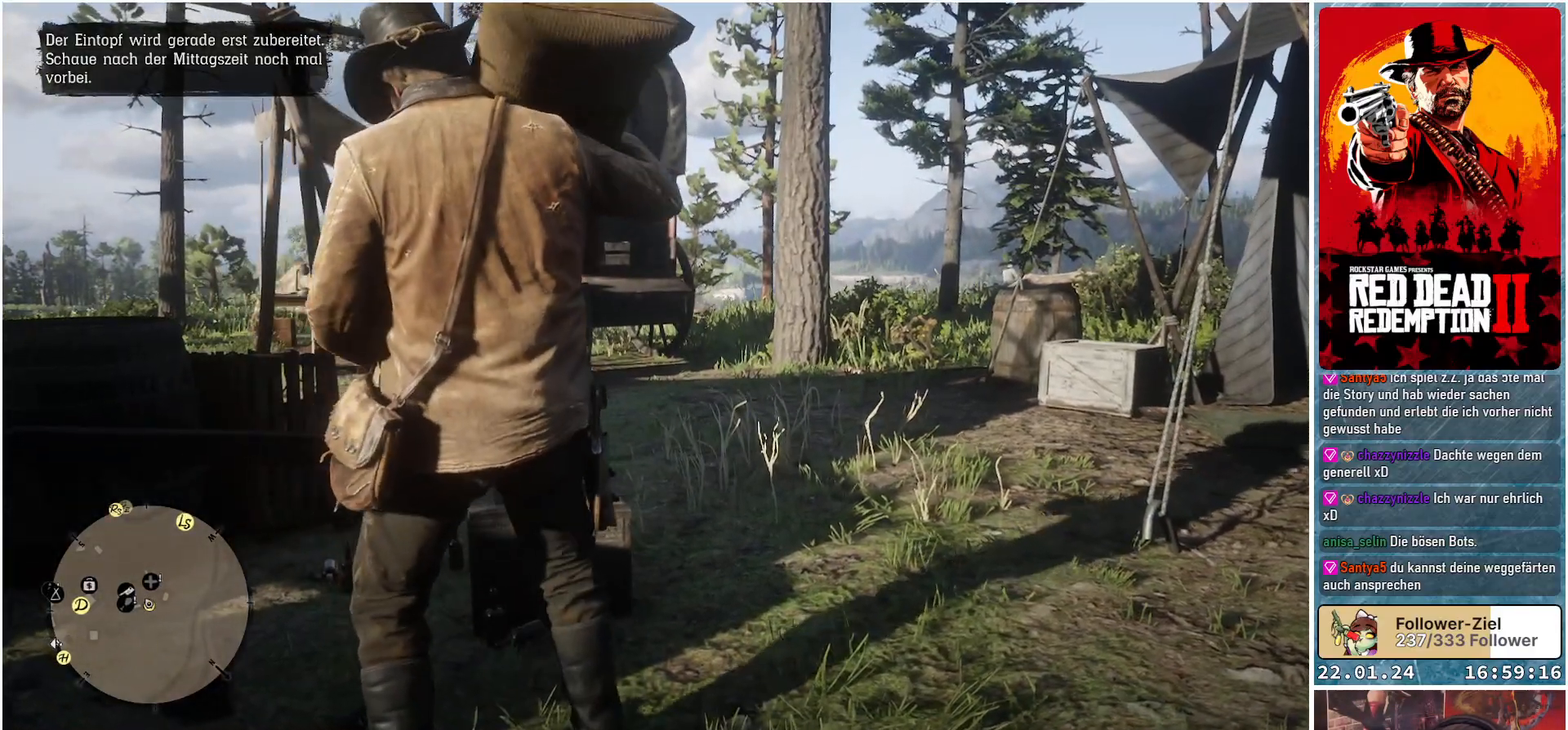
{"buttons": [], "left_stick": "center", "right_stick": "center", "events": []}
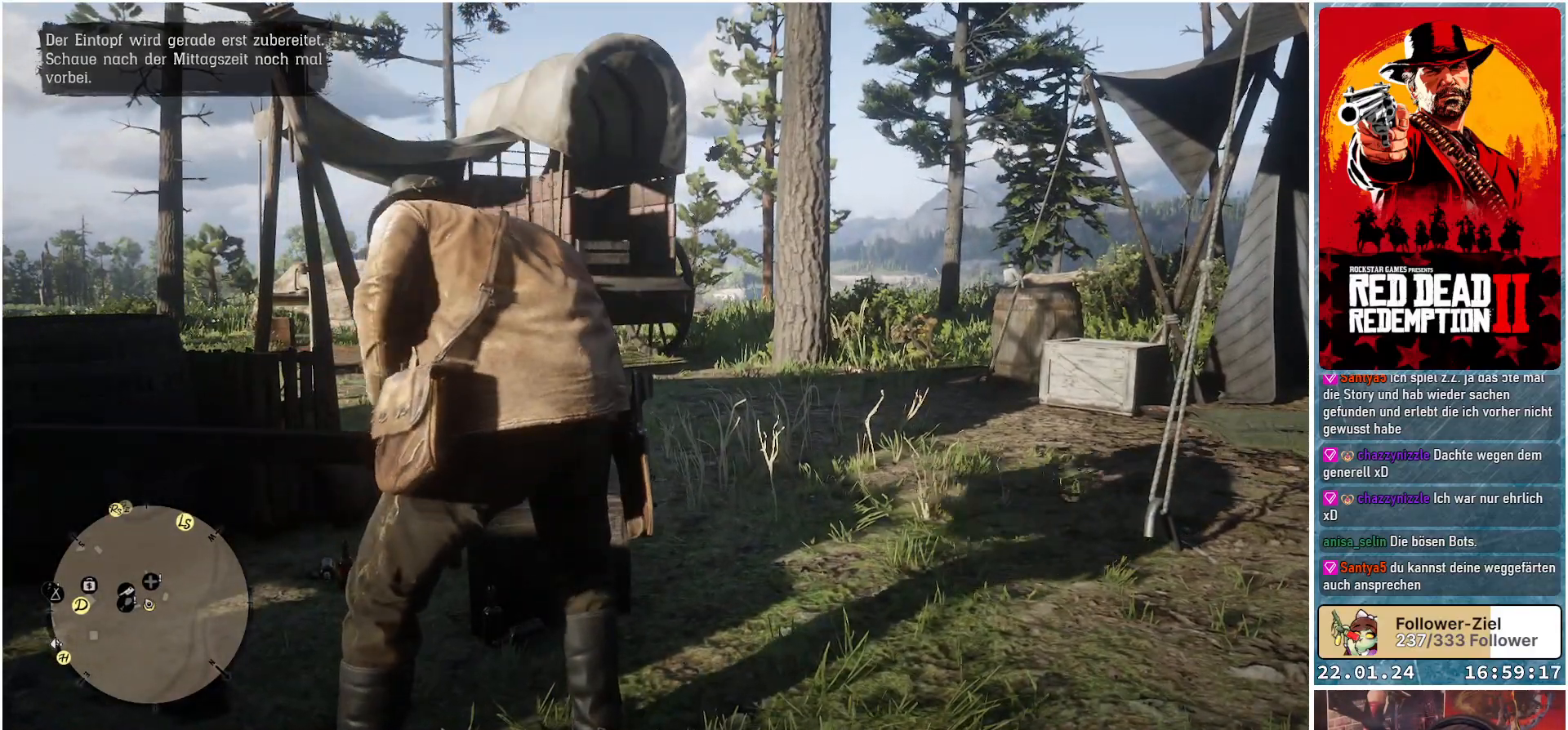
{"buttons": [], "left_stick": "center", "right_stick": "center", "events": []}
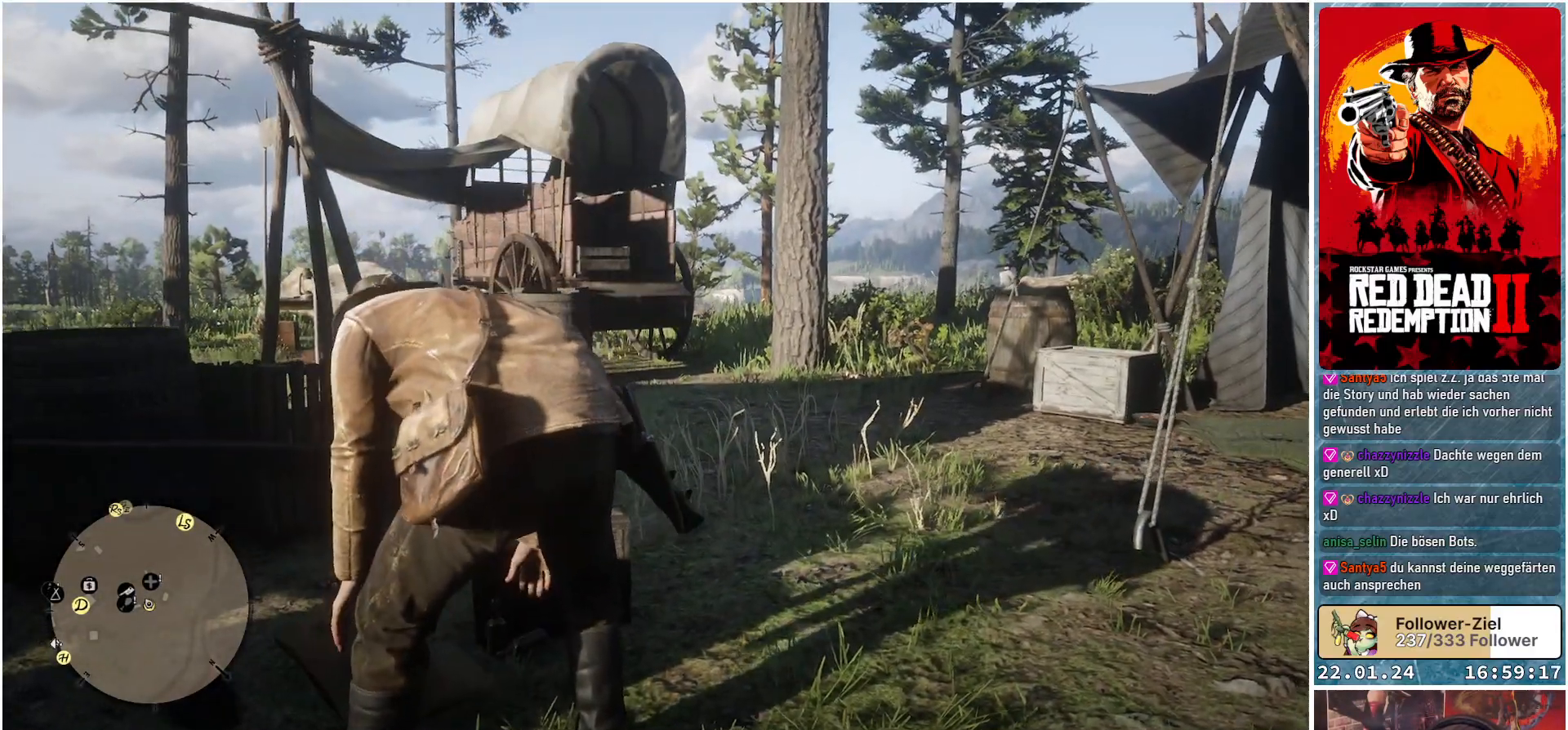
{"buttons": [], "left_stick": "center", "right_stick": "center", "events": []}
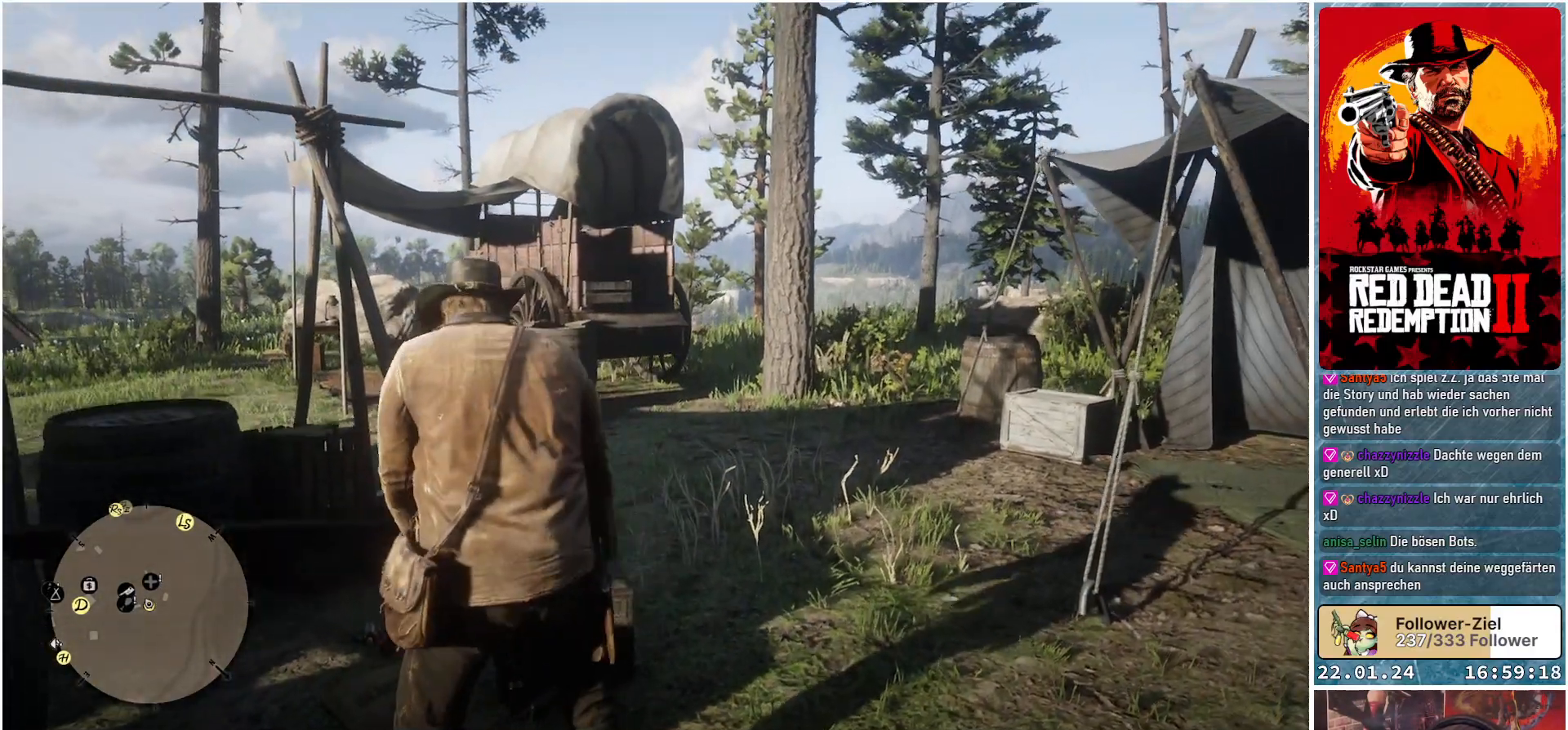
{"buttons": [], "left_stick": "center", "right_stick": "right", "events": [[451, "right_stick", "right"]]}
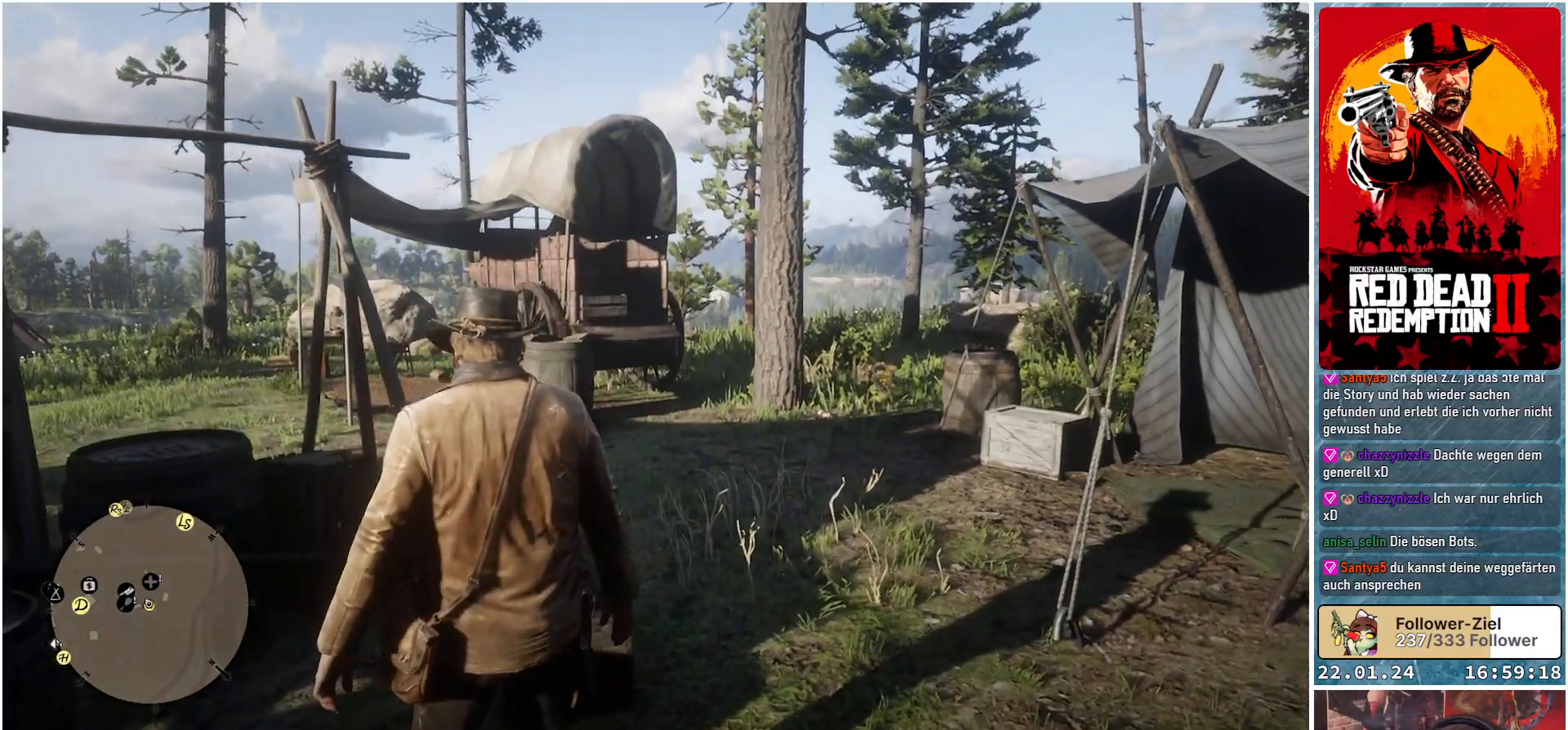
{"buttons": [], "left_stick": "up", "right_stick": "center", "events": [[100, "left_stick", "up-right"], [200, "left_stick", "up"], [267, "right_stick", "center"]]}
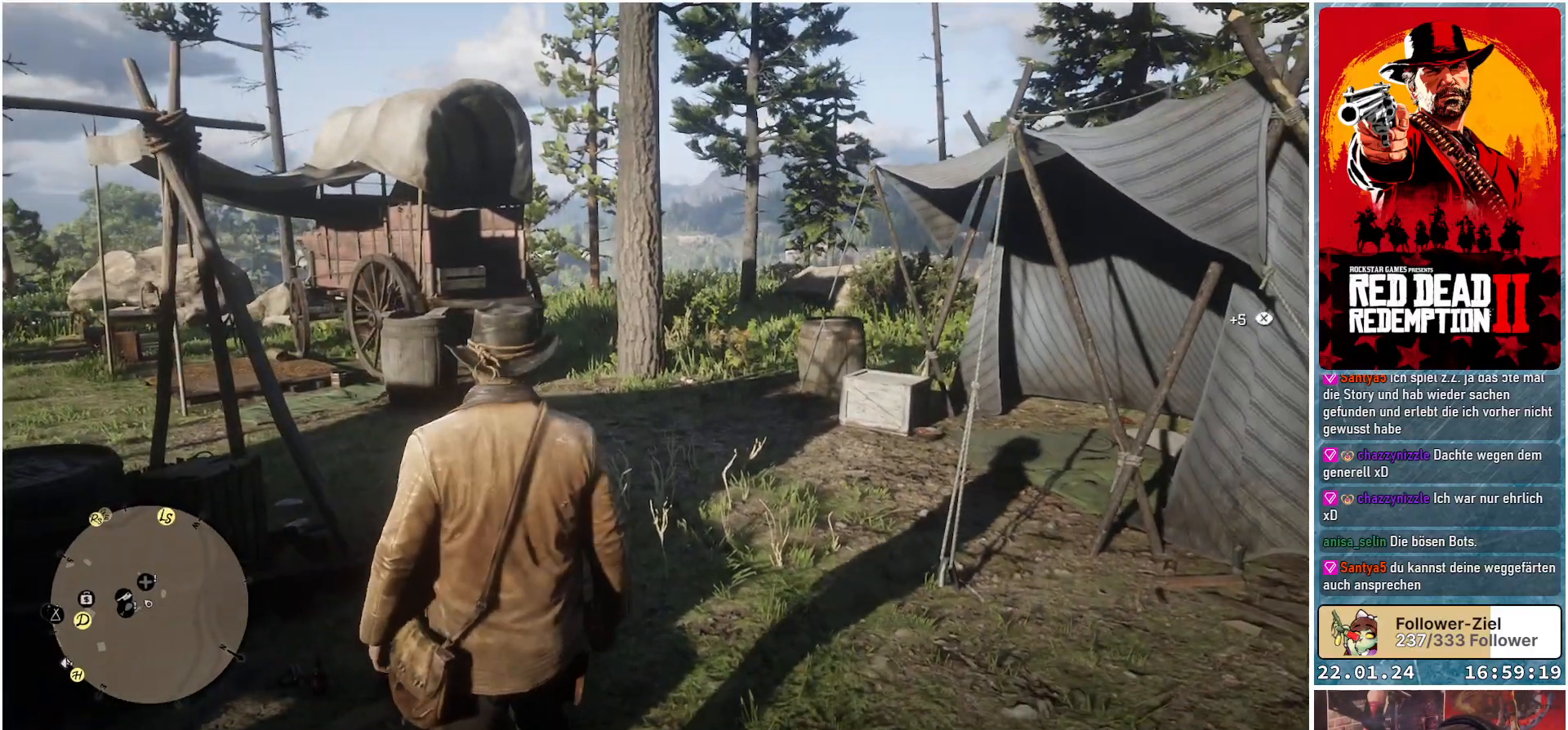
{"buttons": [], "left_stick": "up", "right_stick": "right", "events": [[384, "right_stick", "right"]]}